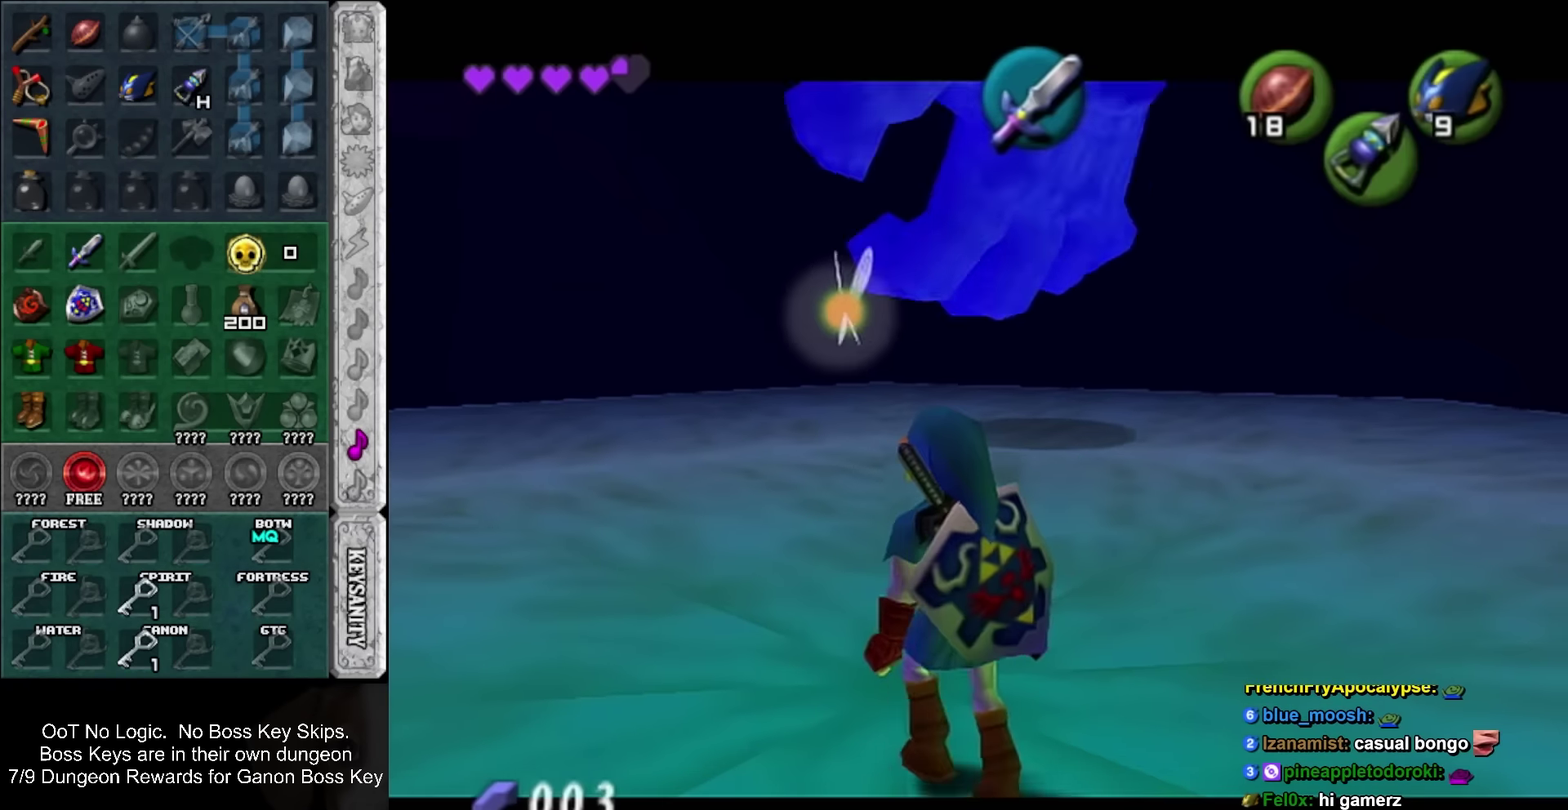
Gameplay with a controller; each line is a JSON object with the inputs held at the frame after it. "events" lists button and stick changes between this image and that frame as [ms after this image, input, new state], when the widget could be followed in between. Not read: HOME L3 R3 right_stick.
{"buttons": [], "left_stick": "right", "events": [[500, "left_stick", "right"]]}
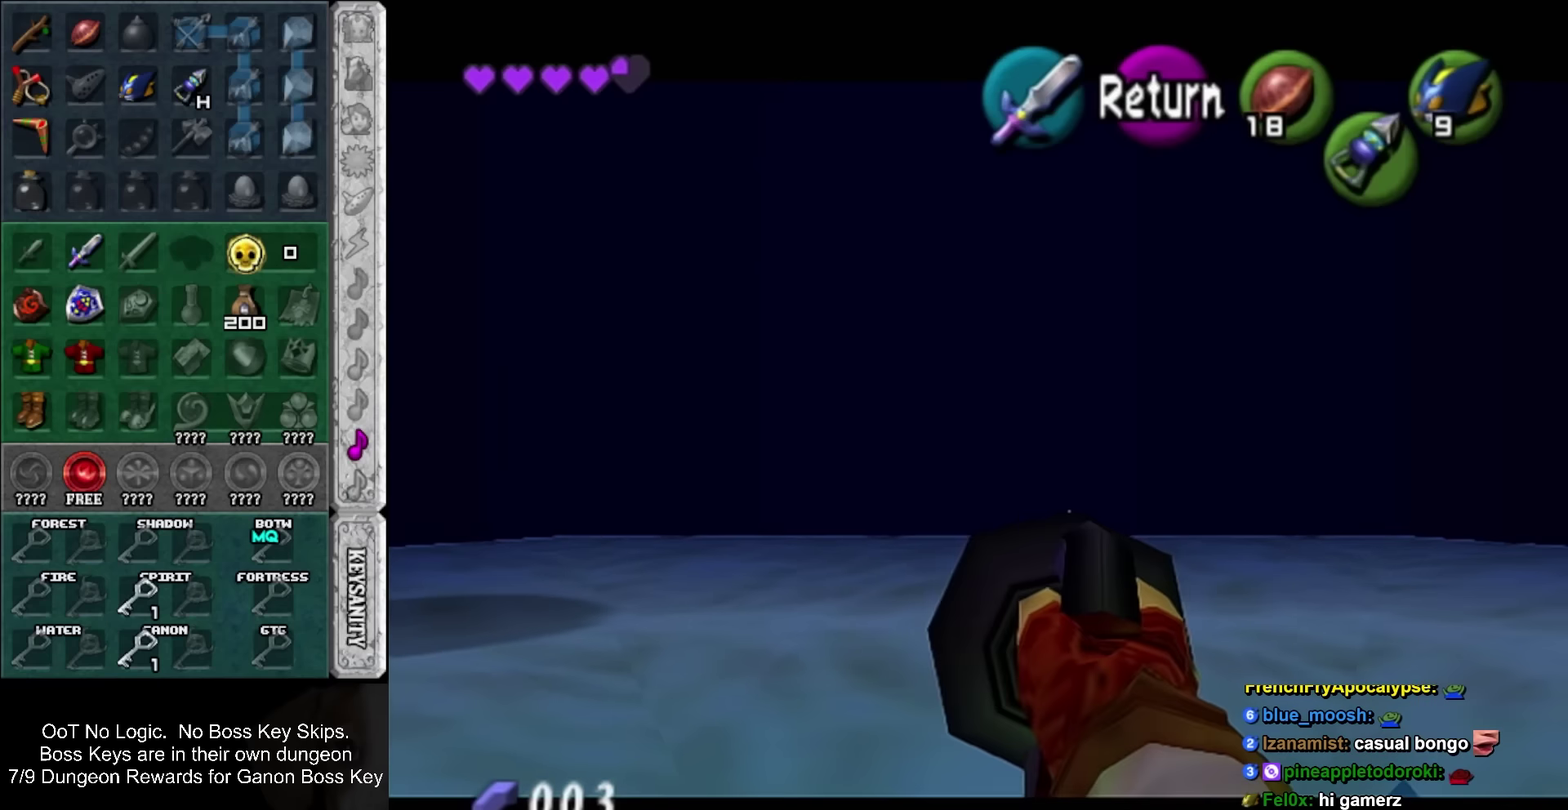
{"buttons": [], "left_stick": "center", "events": [[217, "left_stick", "center"]]}
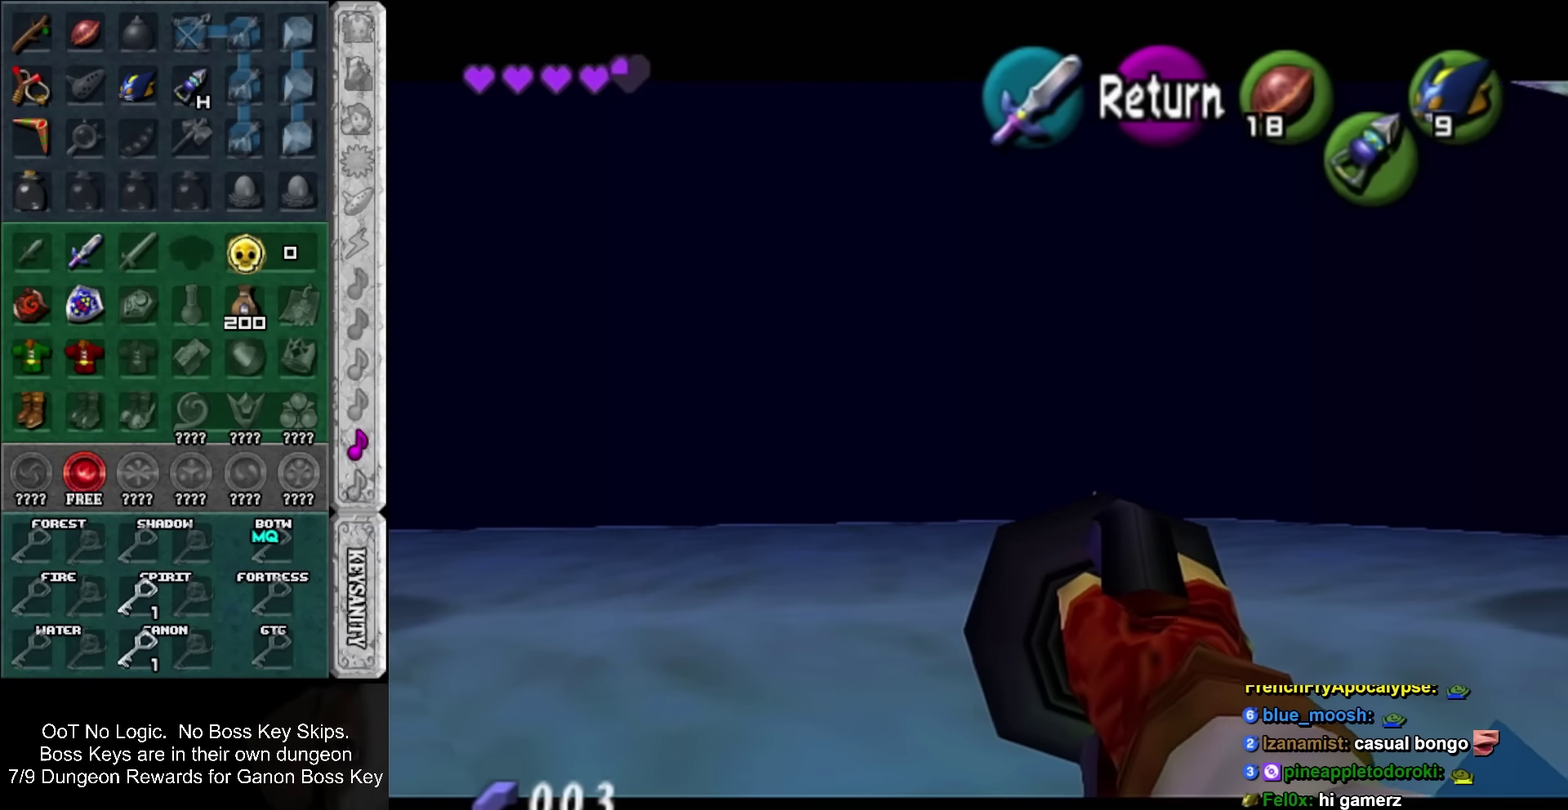
{"buttons": ["R2"], "left_stick": "center", "events": [[150, "left_stick", "right"], [283, "left_stick", "center"], [400, "R2", "down"]]}
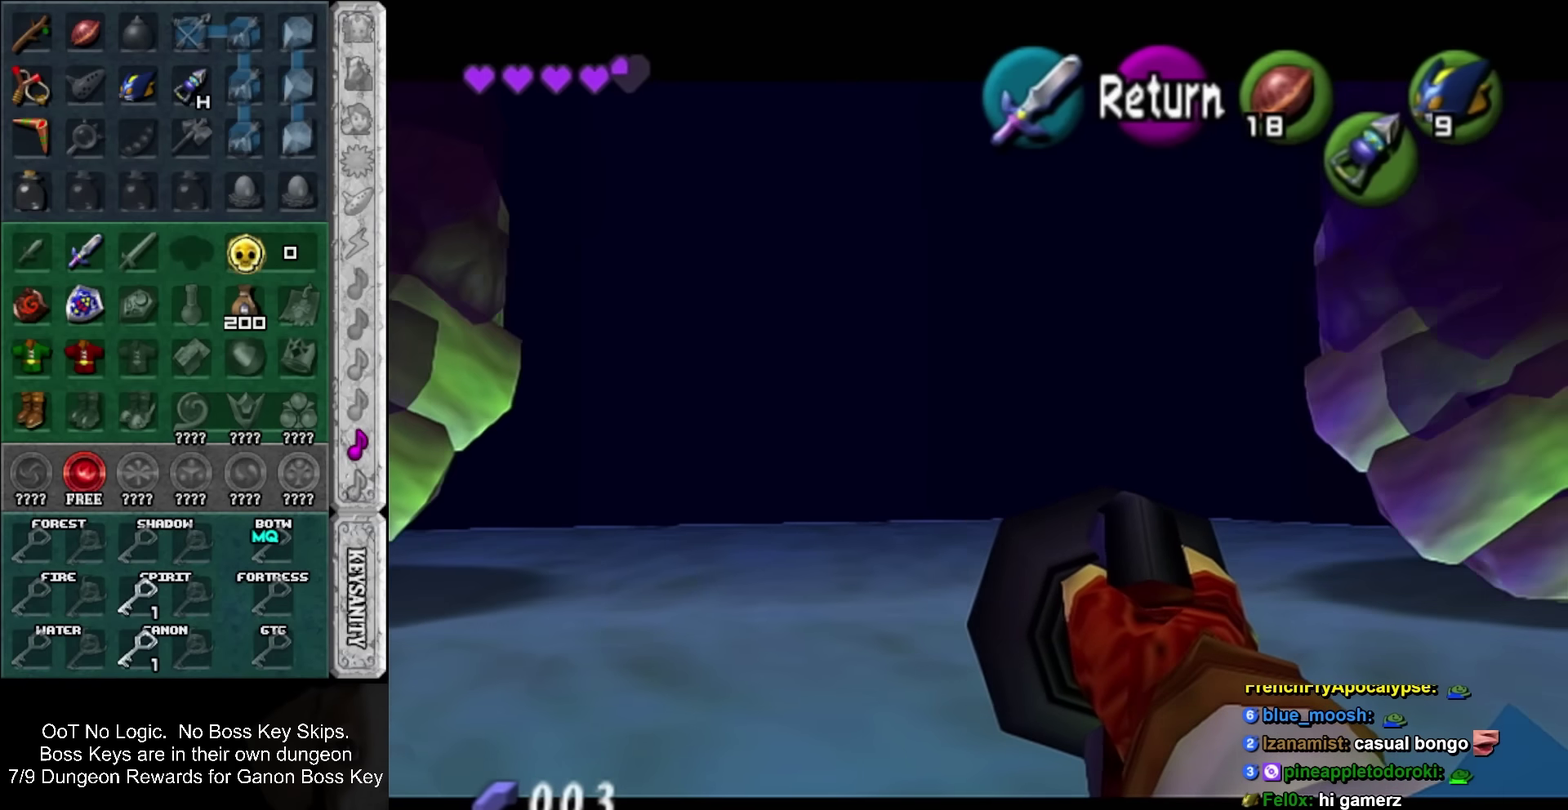
{"buttons": ["R2"], "left_stick": "center", "events": [[100, "left_stick", "left"], [183, "left_stick", "center"]]}
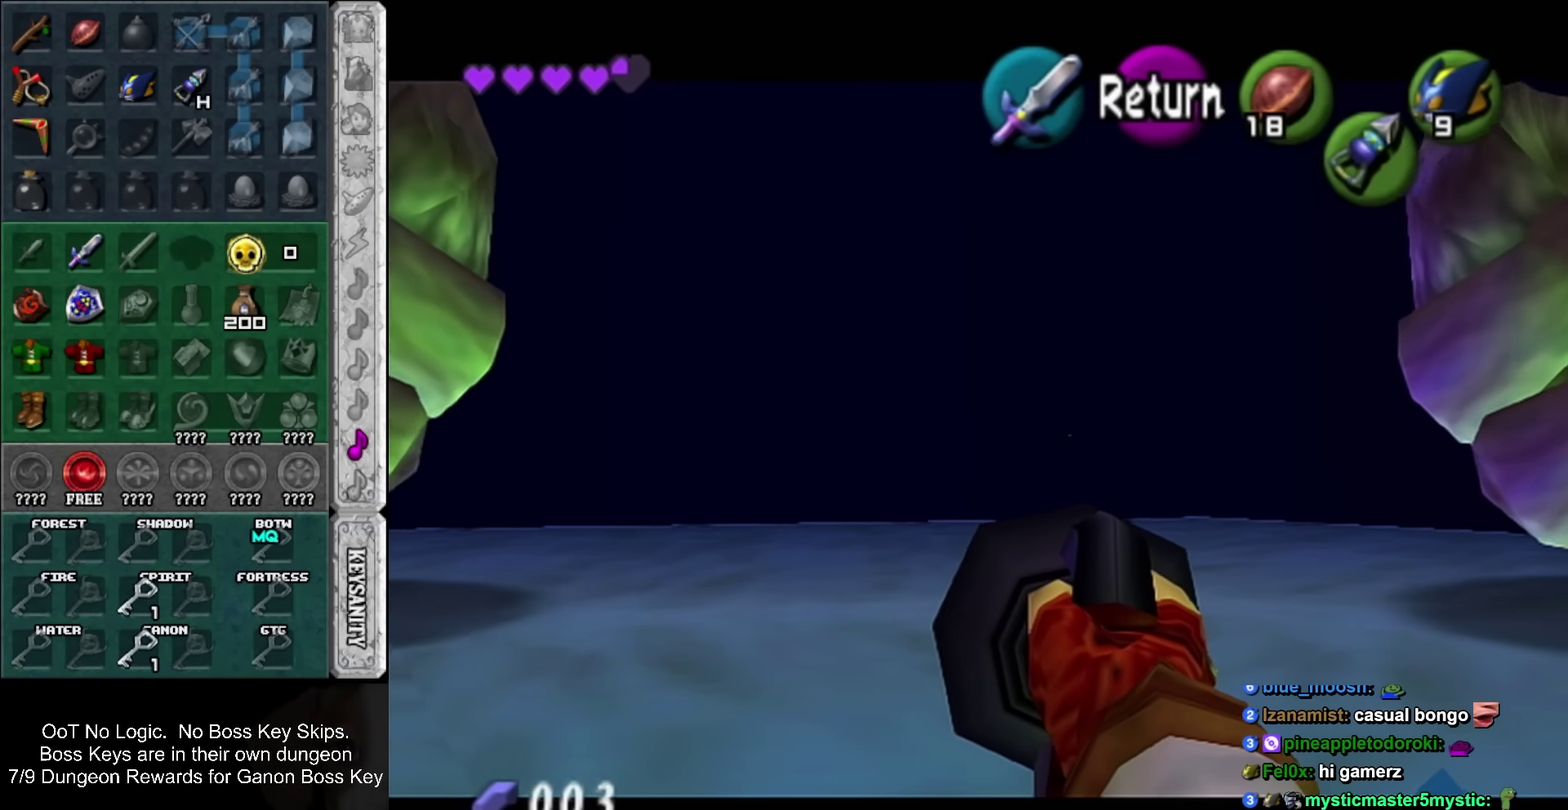
{"buttons": [], "left_stick": "center", "events": [[217, "R2", "up"]]}
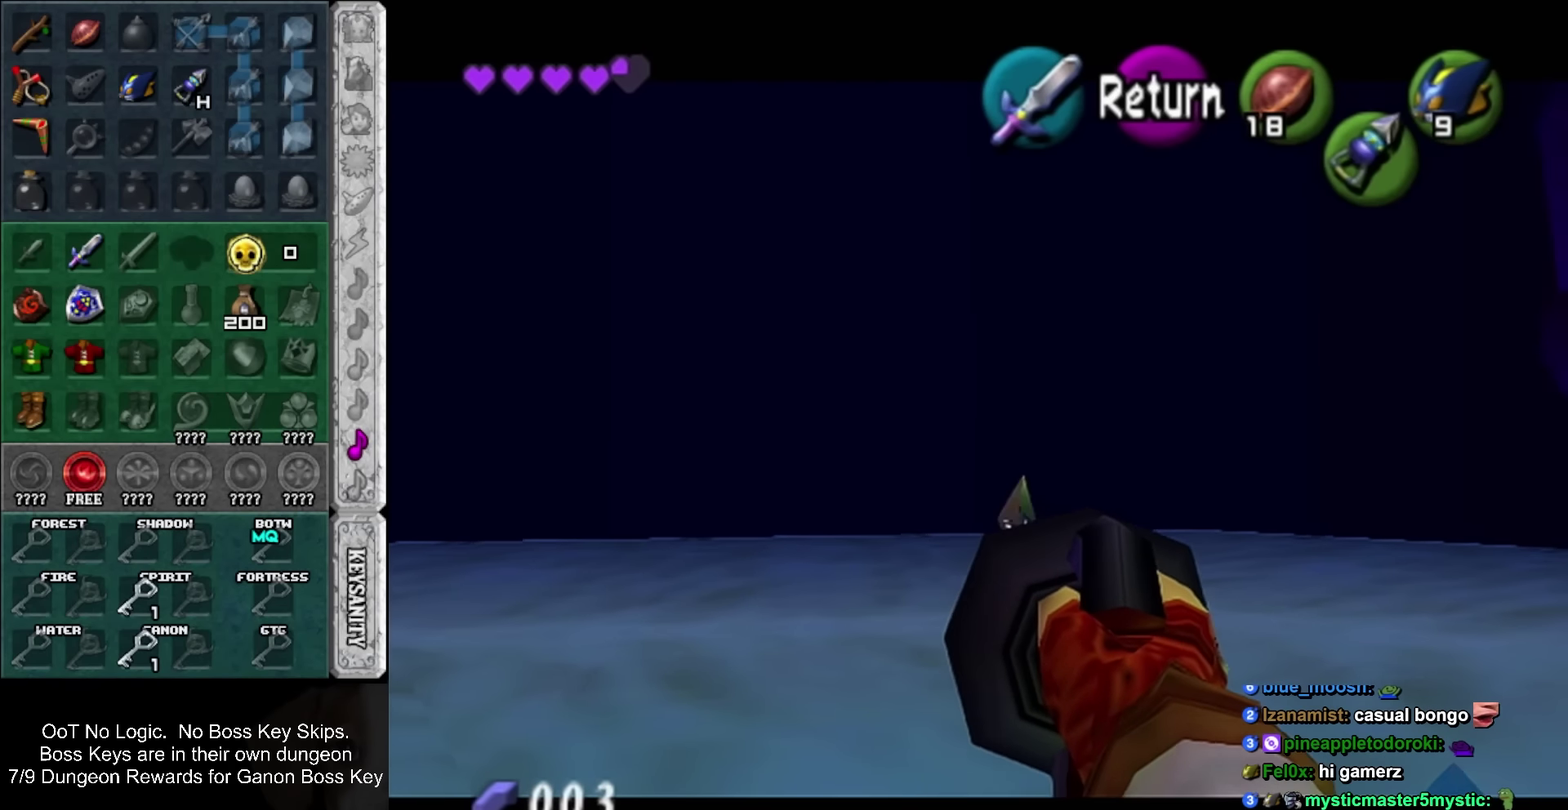
{"buttons": [], "left_stick": "up", "events": [[400, "SQUARE", "down"], [500, "SQUARE", "up"], [500, "left_stick", "up"]]}
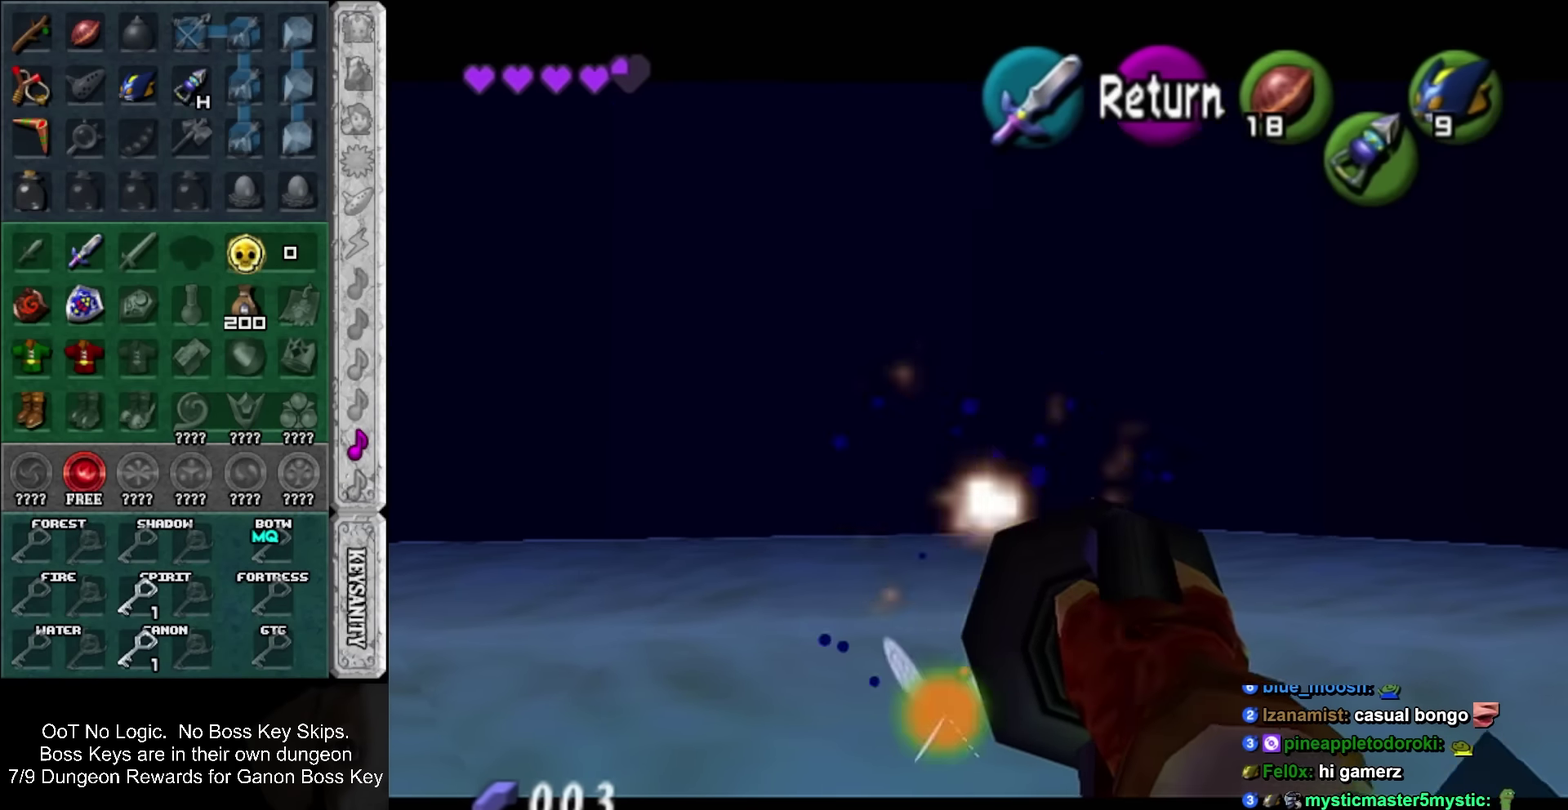
{"buttons": [], "left_stick": "up", "events": []}
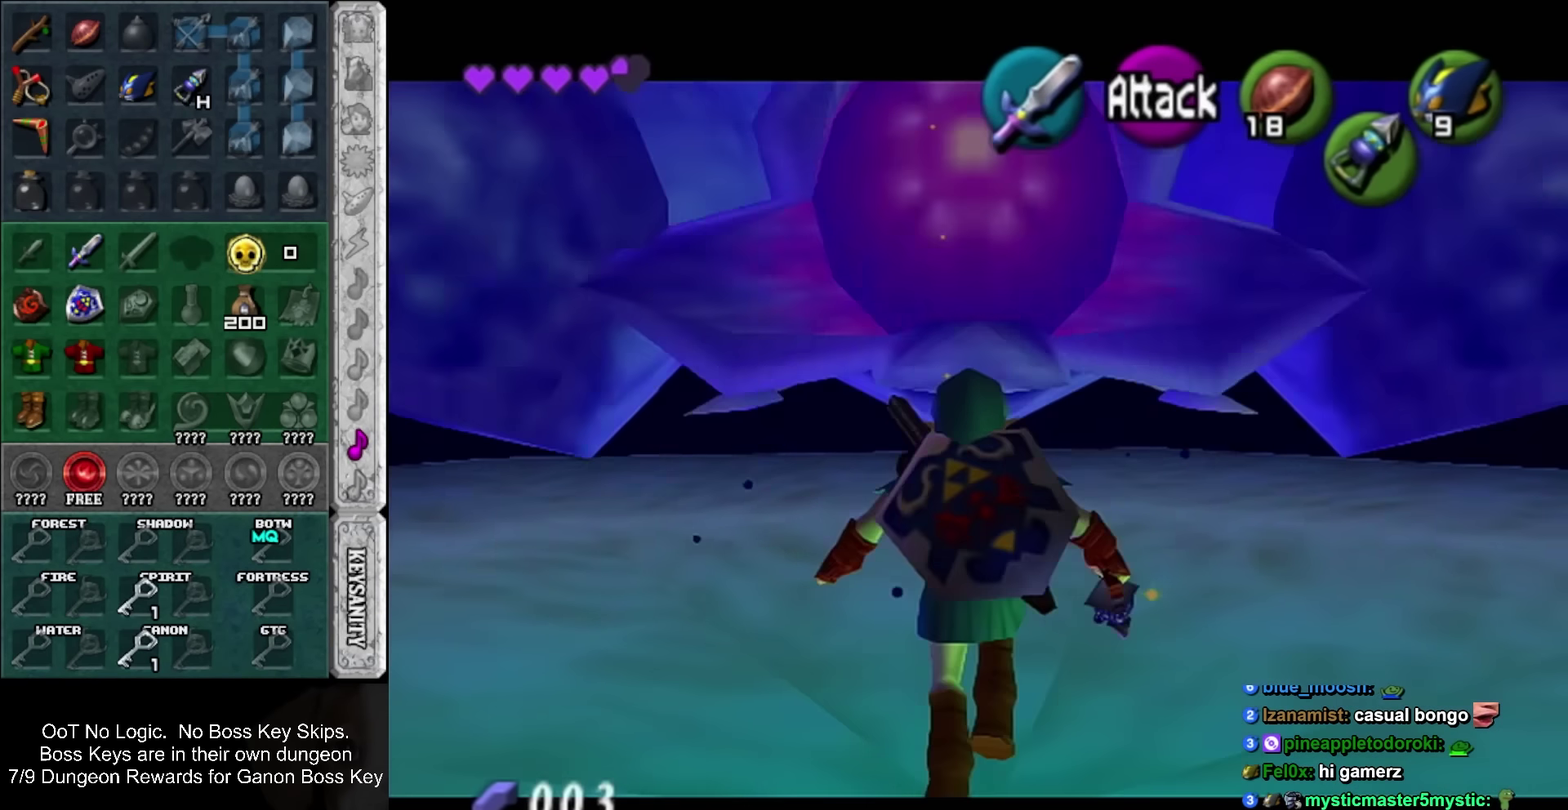
{"buttons": [], "left_stick": "up", "events": []}
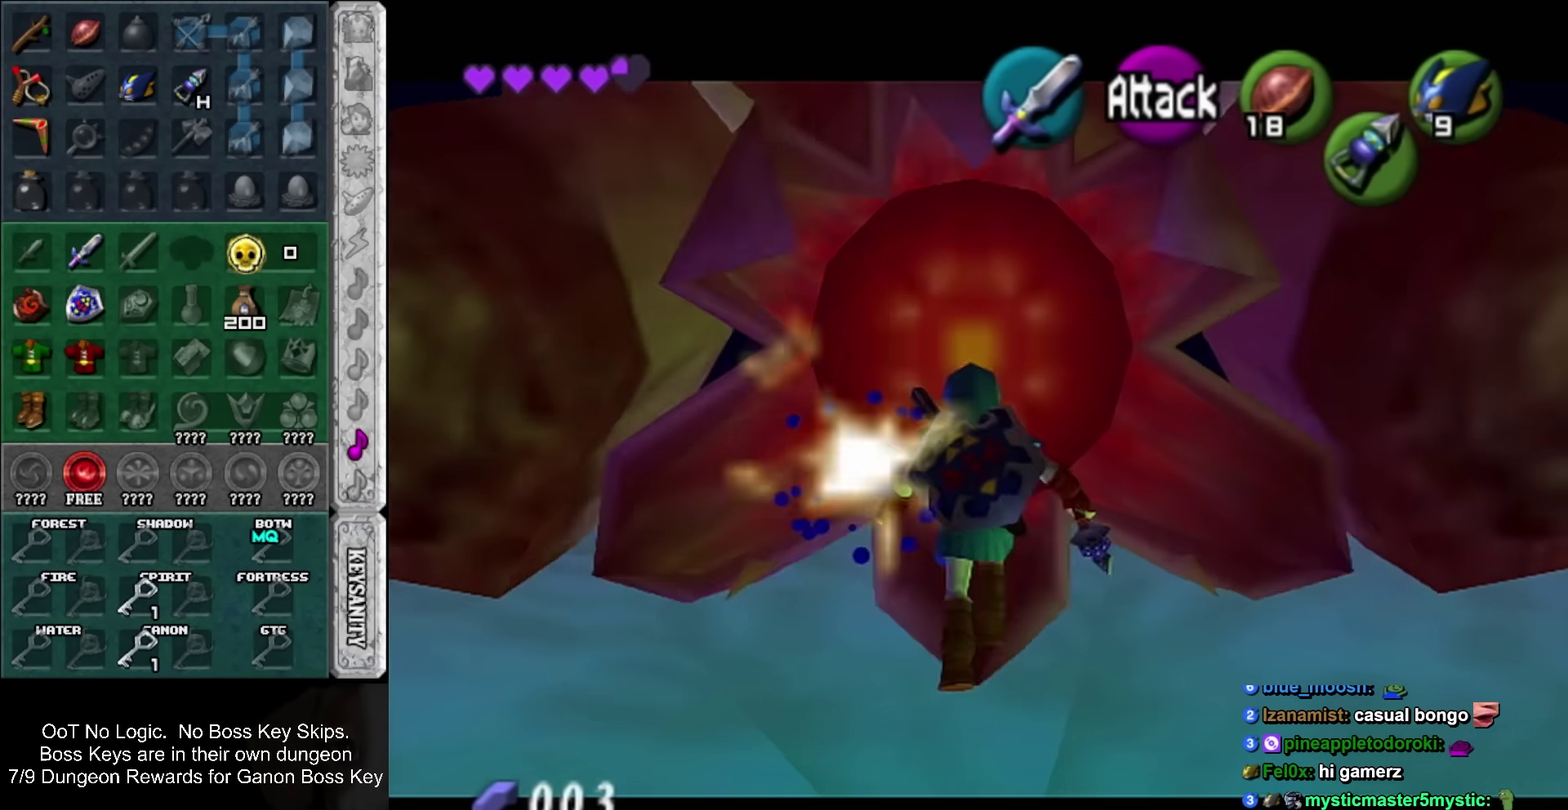
{"buttons": [], "left_stick": "up", "events": []}
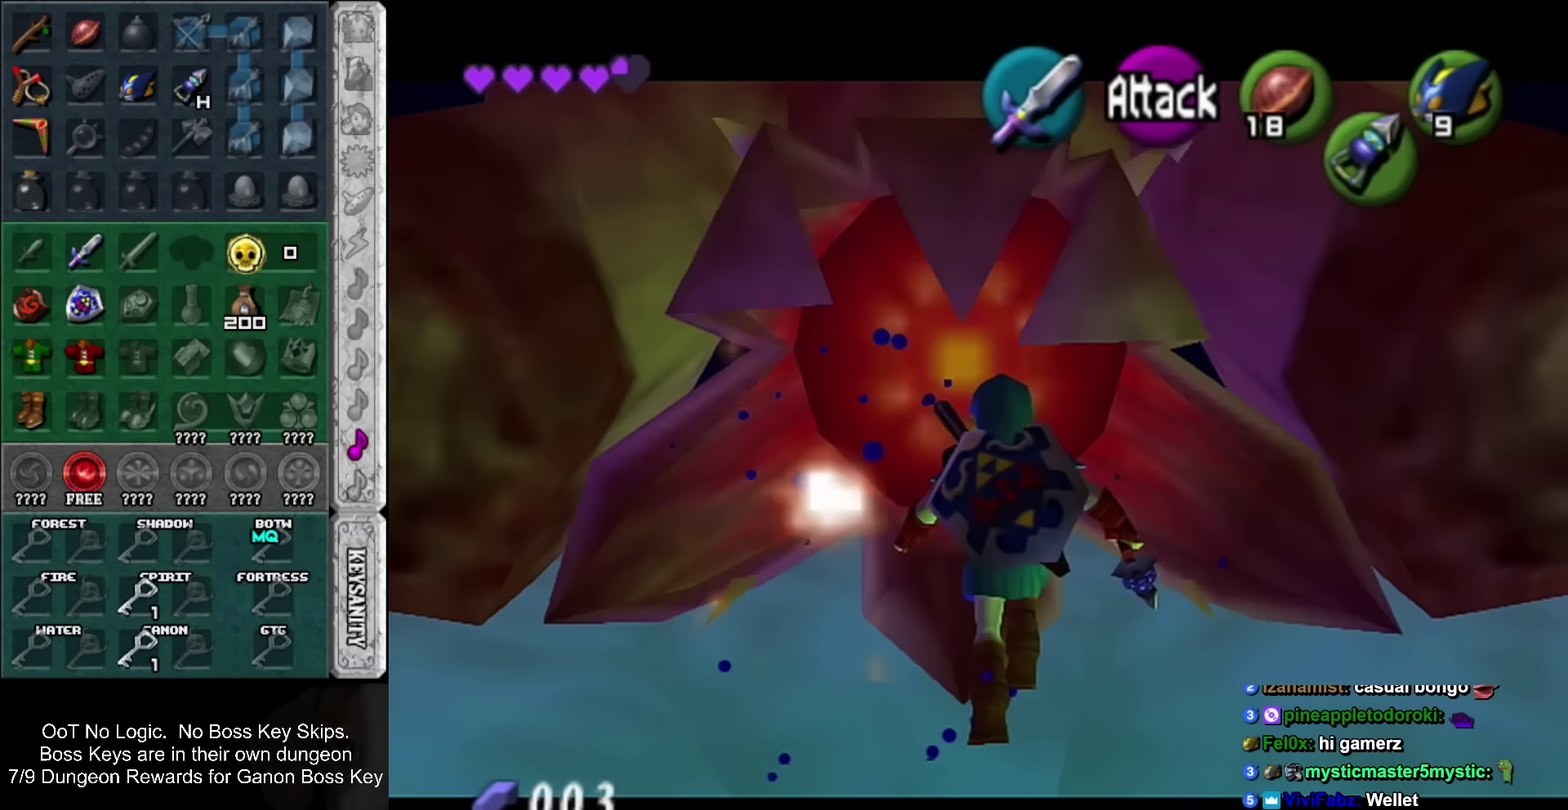
{"buttons": [], "left_stick": "up-left", "events": [[467, "left_stick", "up-left"]]}
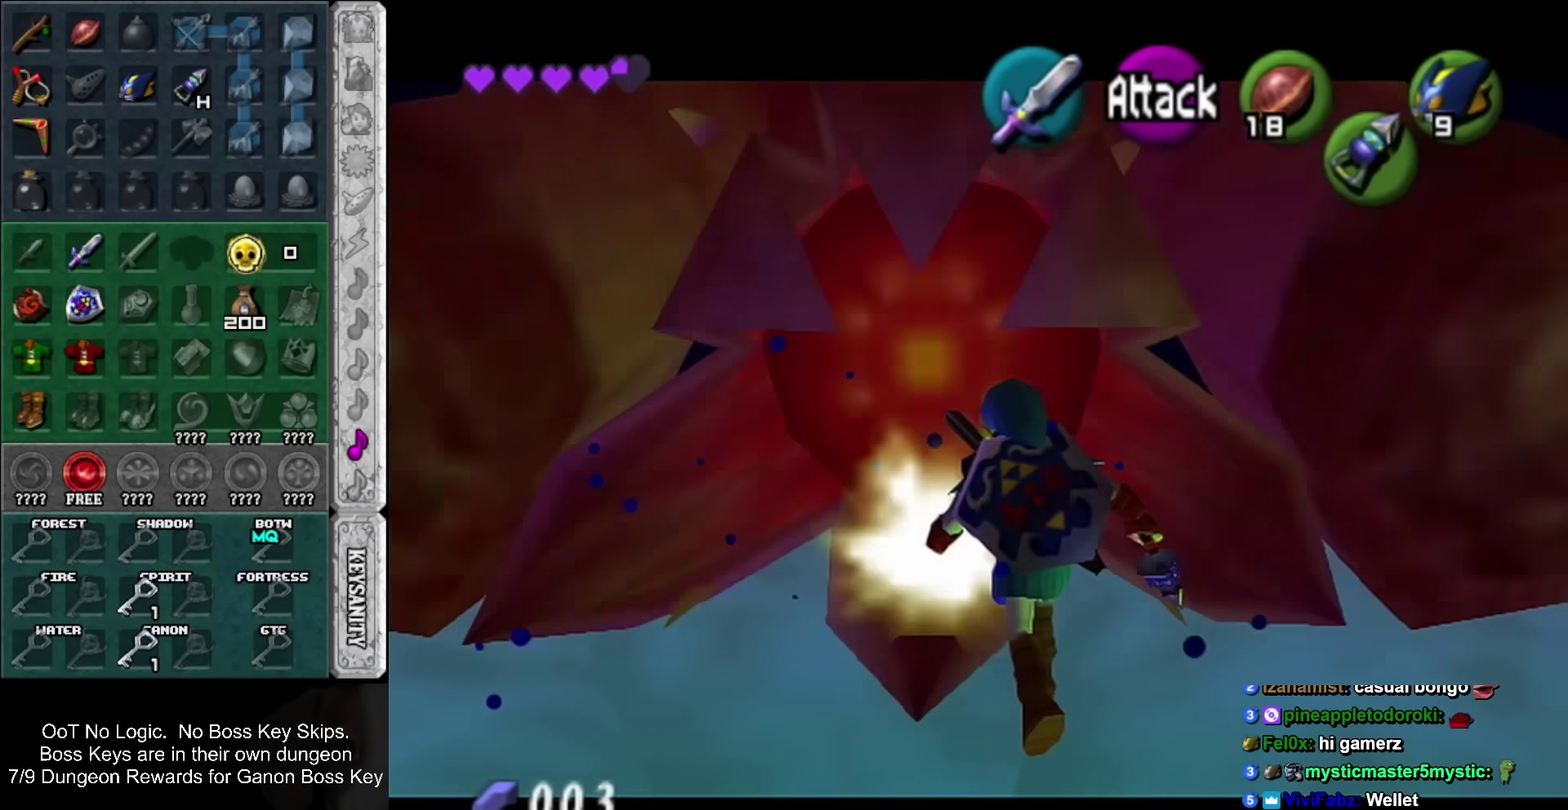
{"buttons": [], "left_stick": "up-left", "events": [[217, "left_stick", "up"], [400, "left_stick", "up-left"]]}
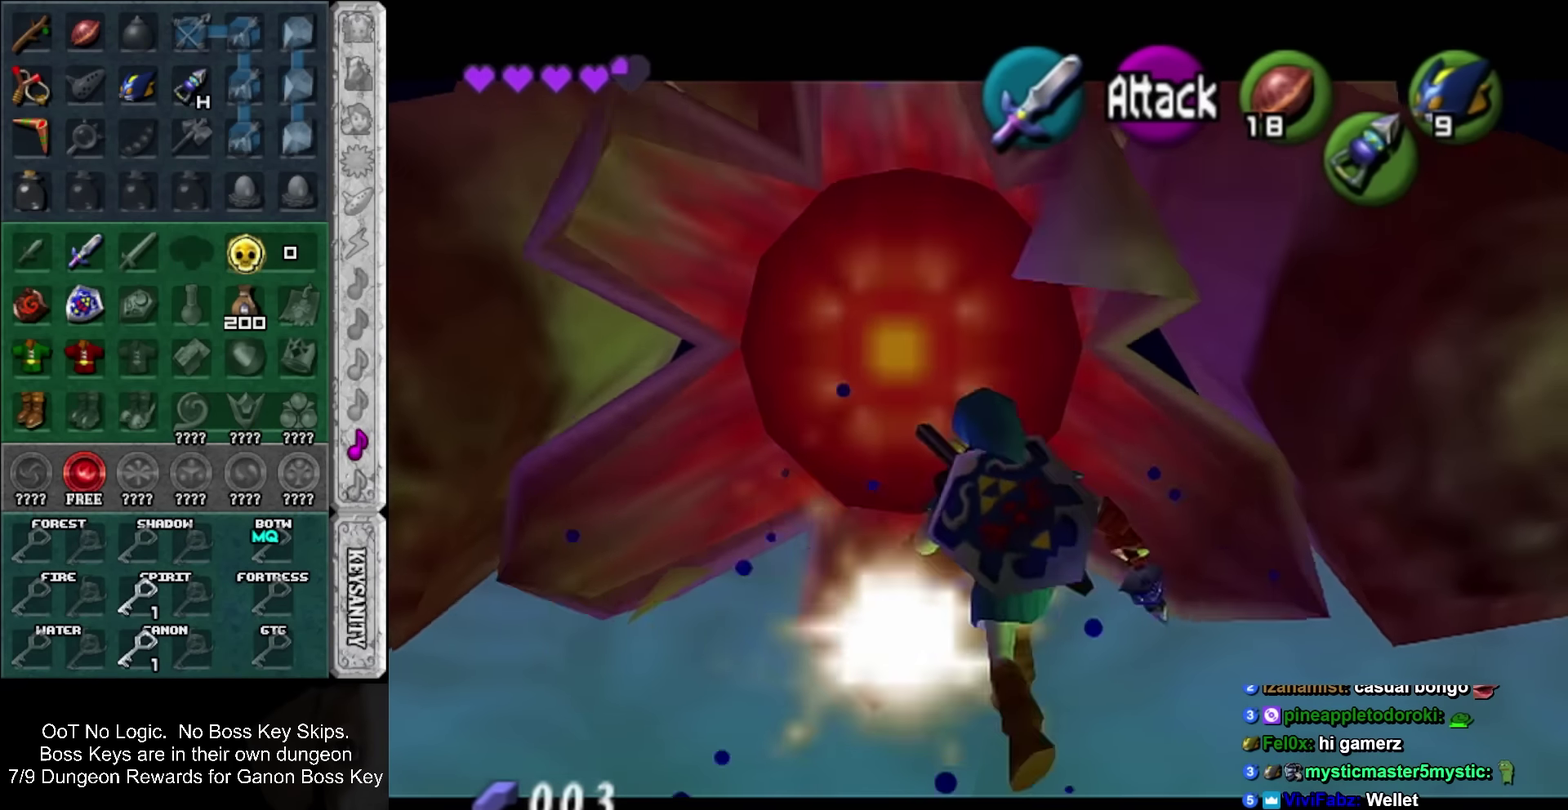
{"buttons": [], "left_stick": "up-left", "events": [[117, "left_stick", "up"], [500, "left_stick", "up-left"]]}
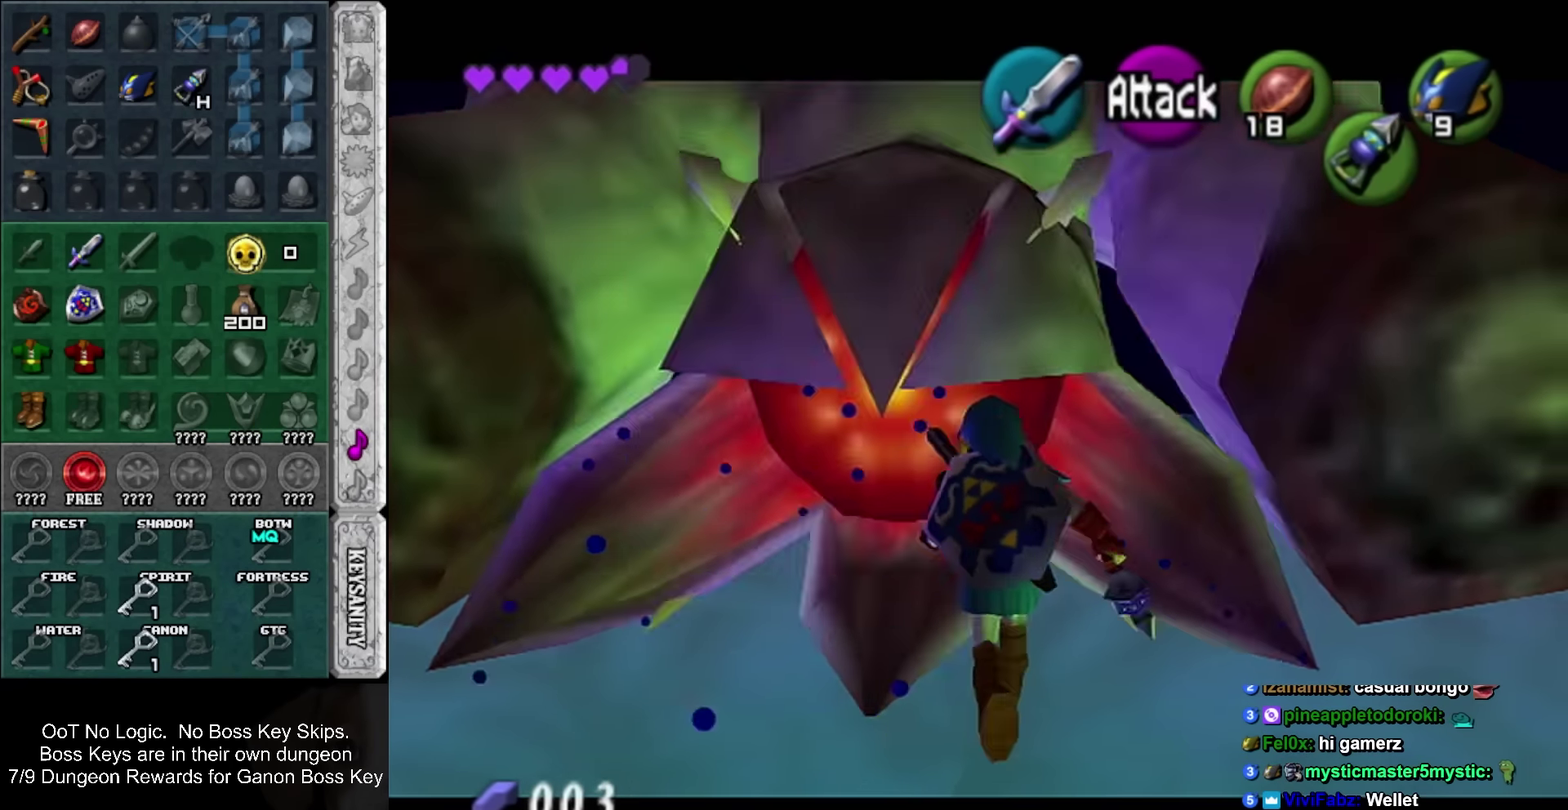
{"buttons": [], "left_stick": "up-left", "events": [[283, "left_stick", "up"], [467, "left_stick", "up-left"]]}
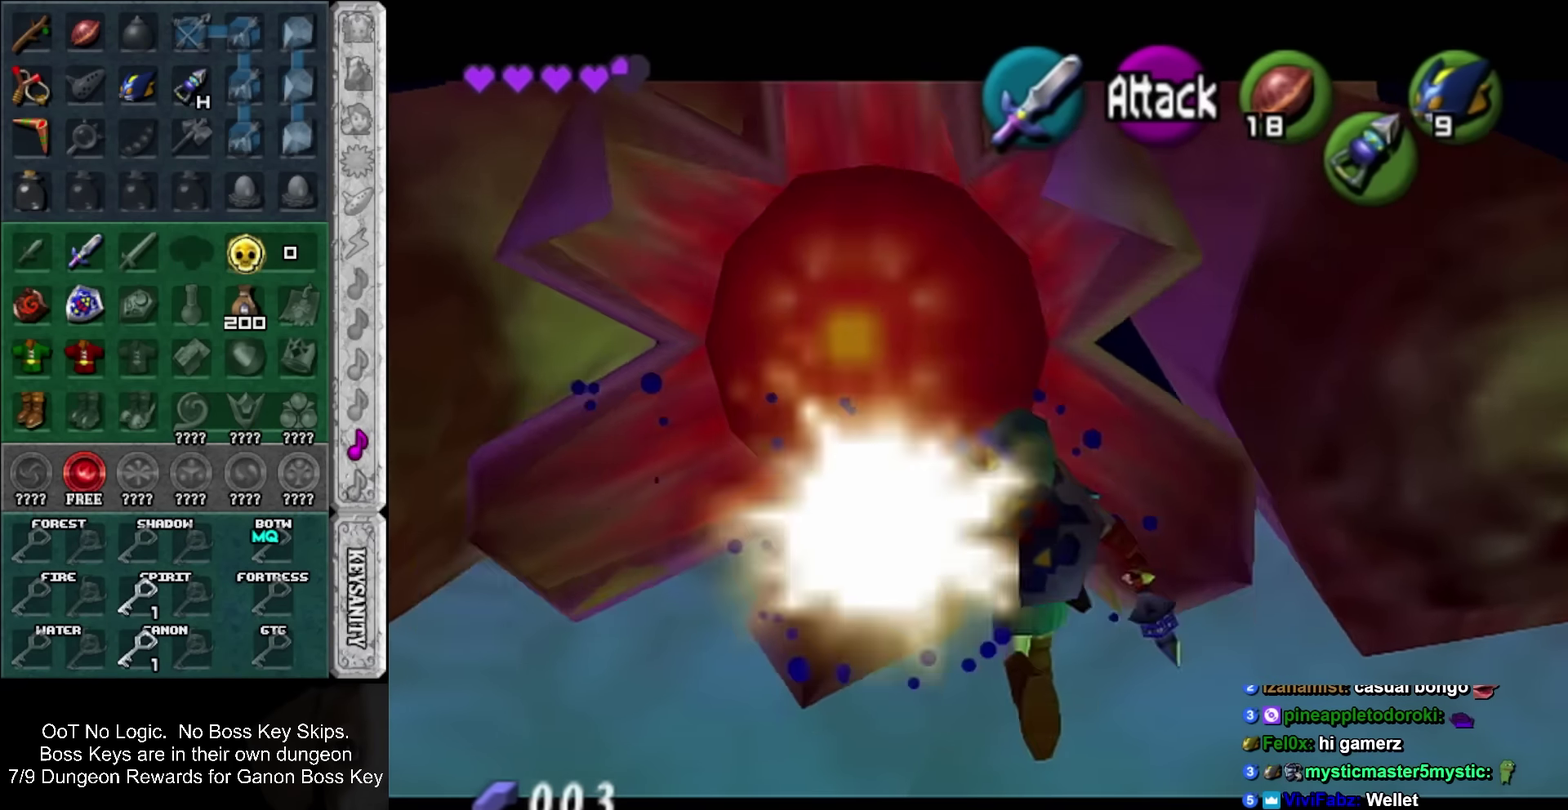
{"buttons": [], "left_stick": "up-left", "events": []}
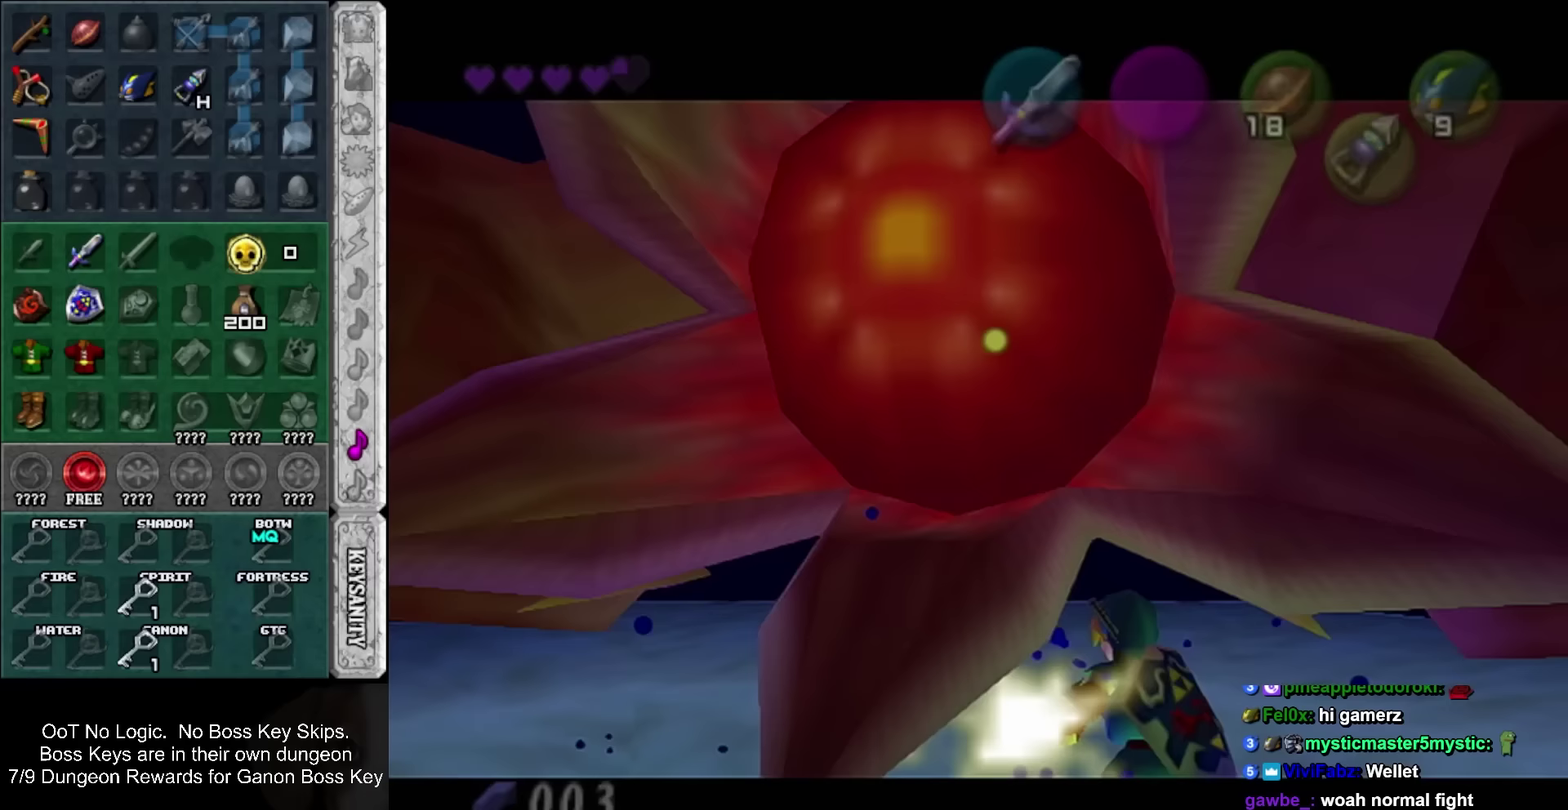
{"buttons": [], "left_stick": "center", "events": [[167, "left_stick", "center"]]}
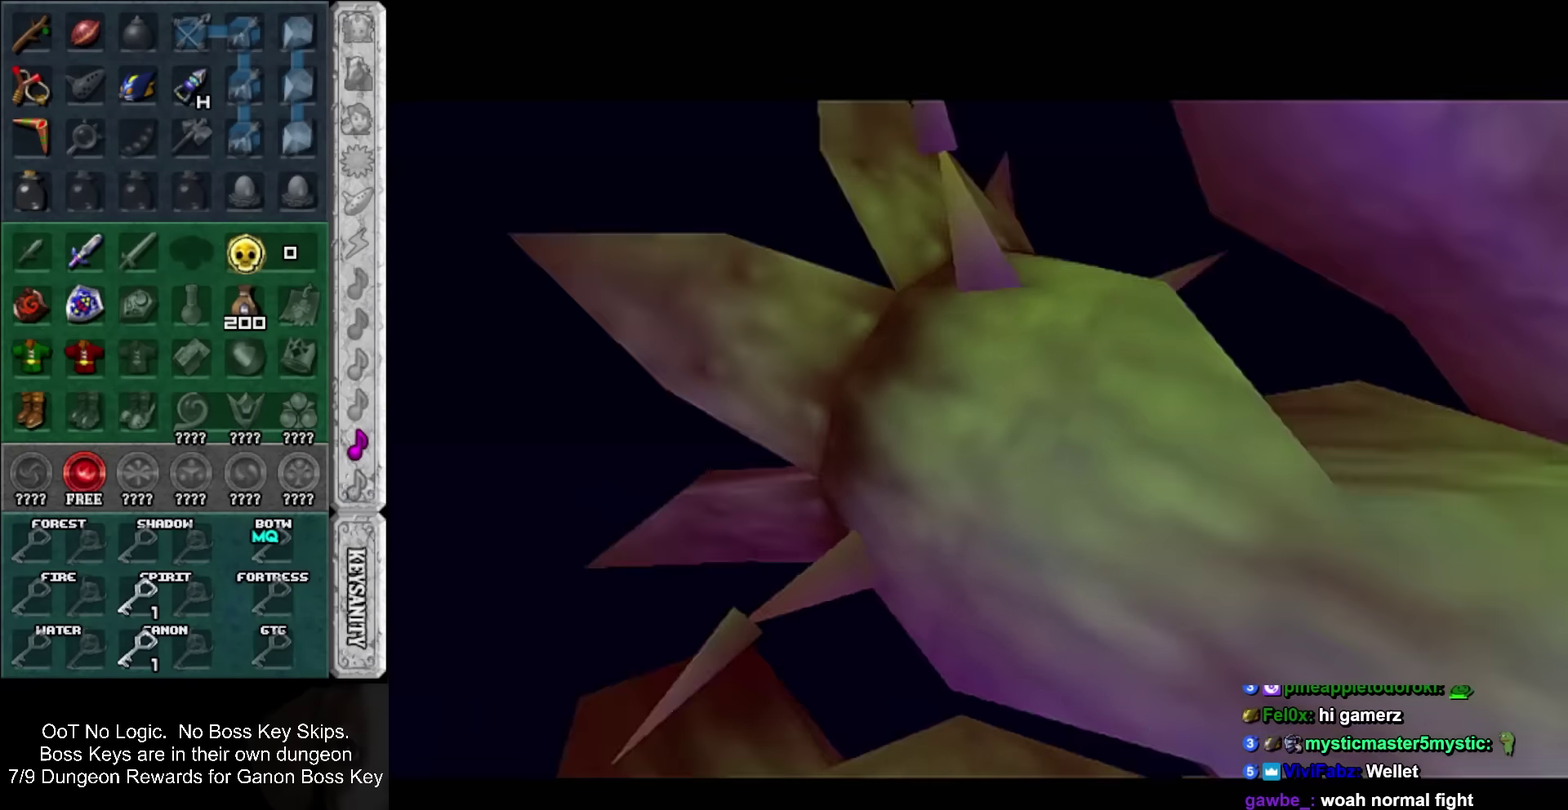
{"buttons": [], "left_stick": "center", "events": []}
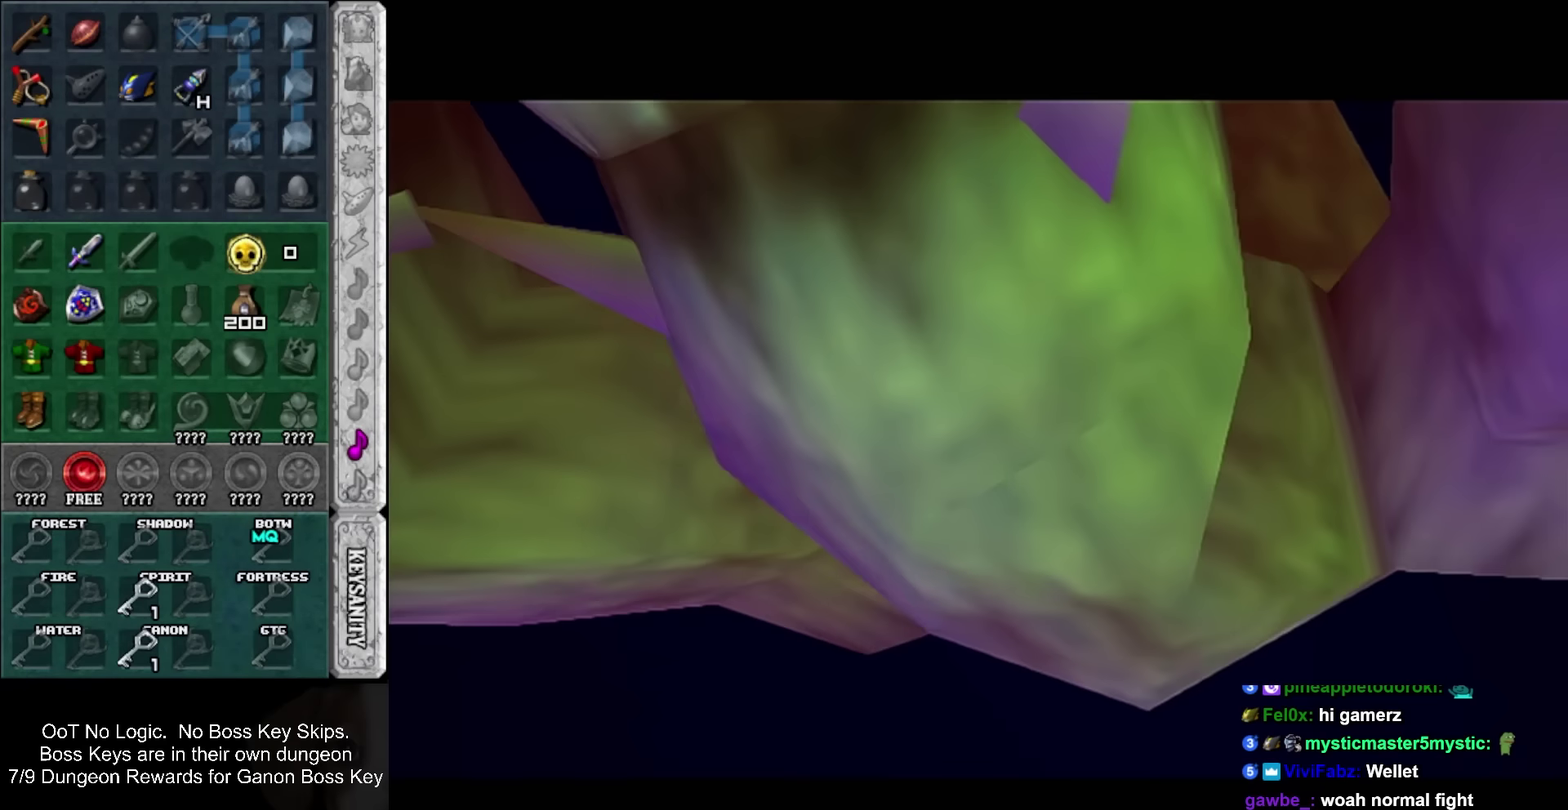
{"buttons": [], "left_stick": "center", "events": []}
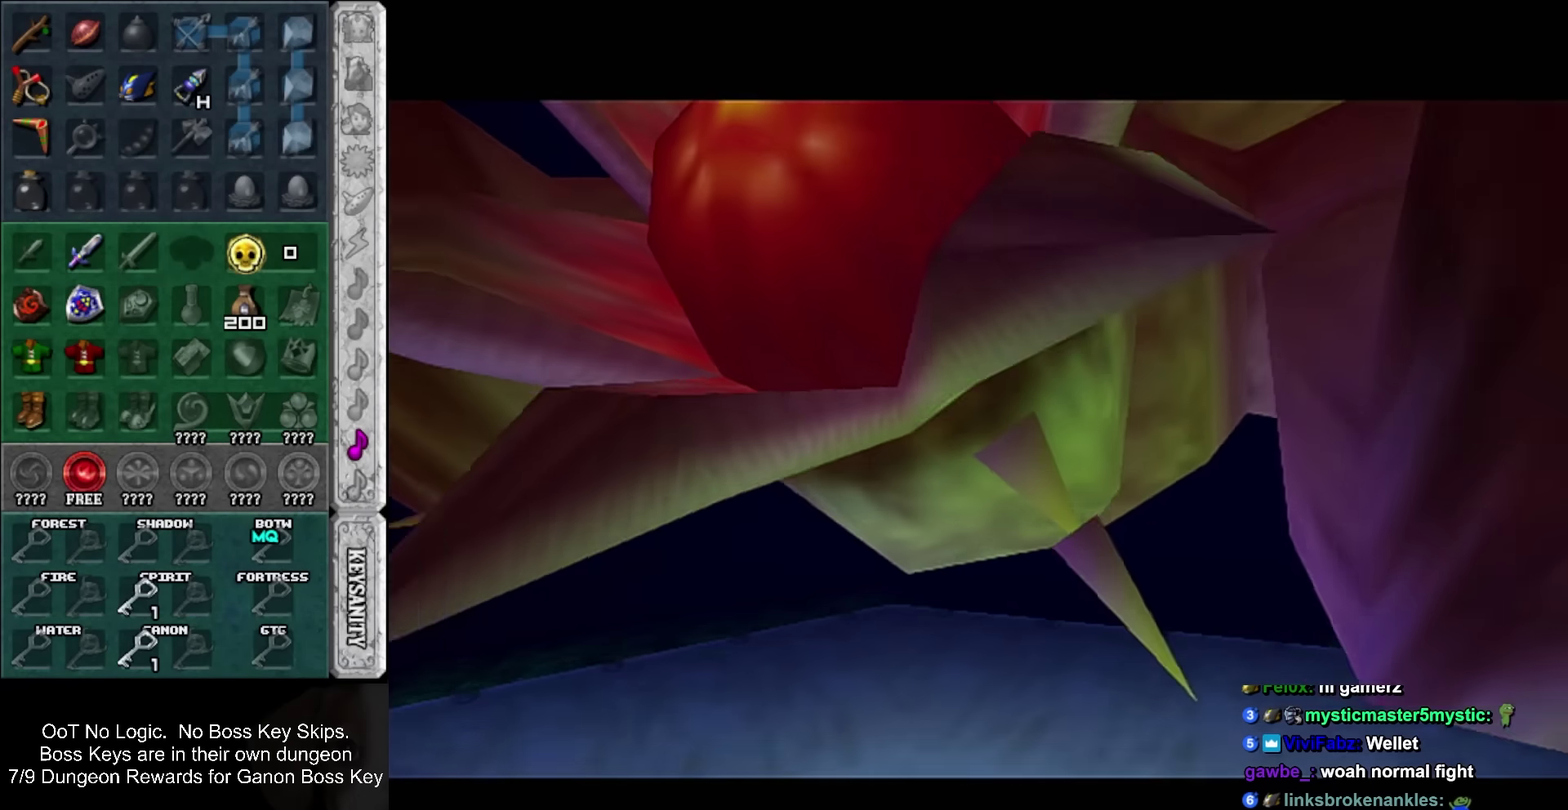
{"buttons": [], "left_stick": "center", "events": []}
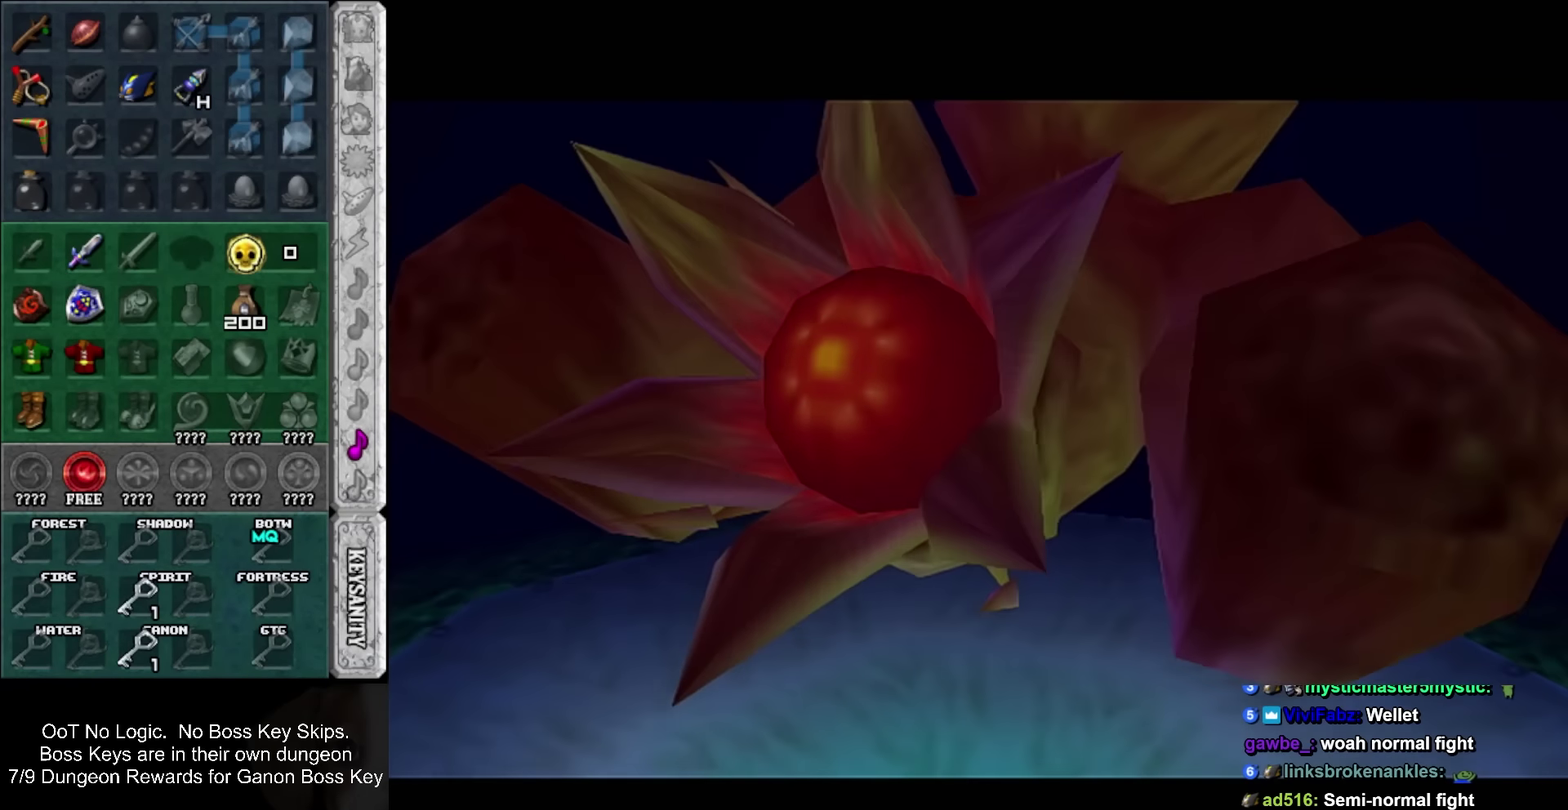
{"buttons": [], "left_stick": "center", "events": []}
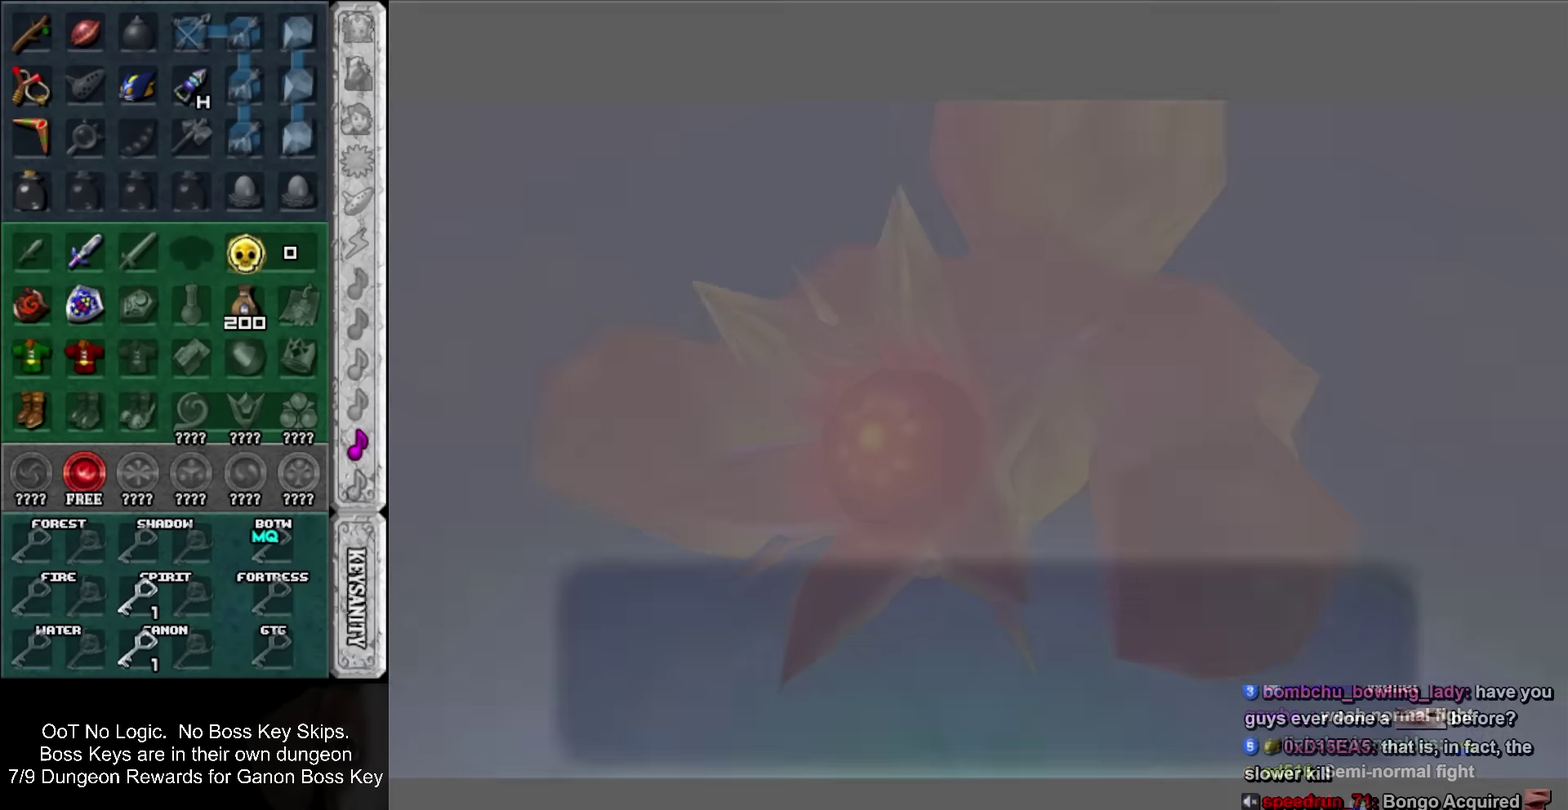
{"buttons": [], "left_stick": "center", "events": [[200, "left_stick", "up"], [400, "left_stick", "center"]]}
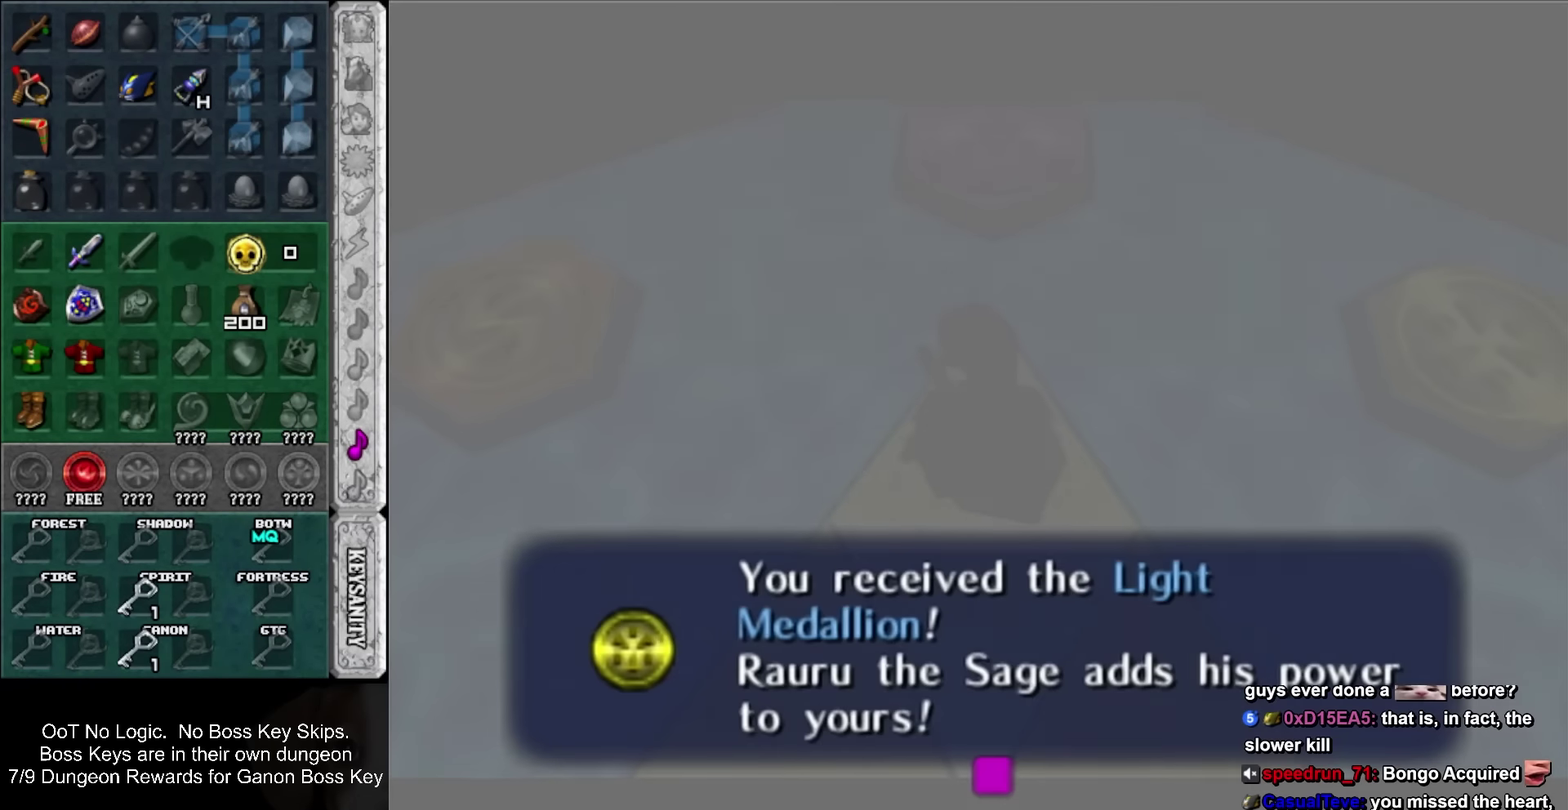
{"buttons": [], "left_stick": "center", "events": [[117, "SQUARE", "down"], [167, "SQUARE", "up"]]}
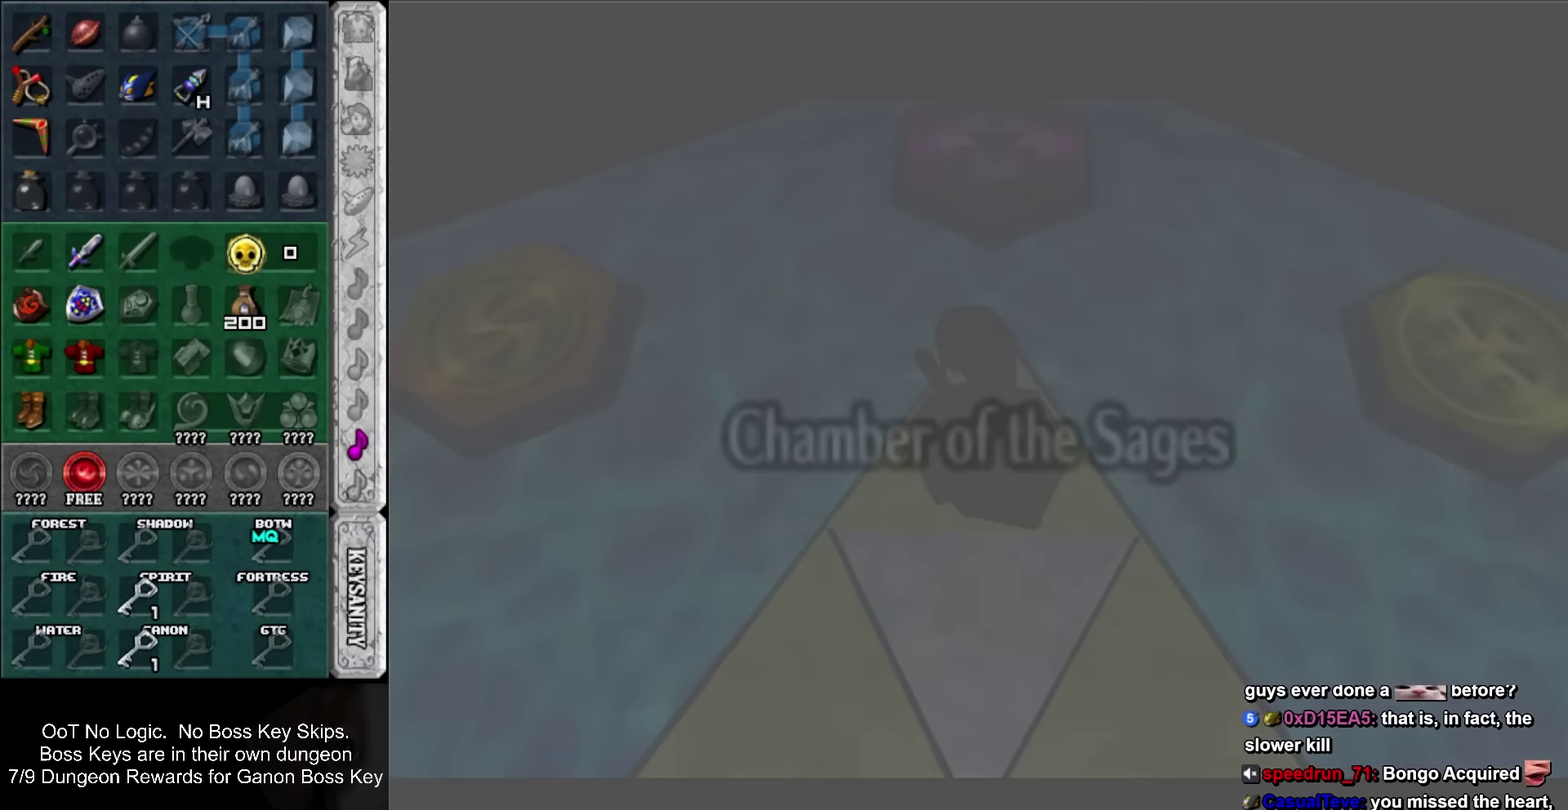
{"buttons": [], "left_stick": "center", "events": []}
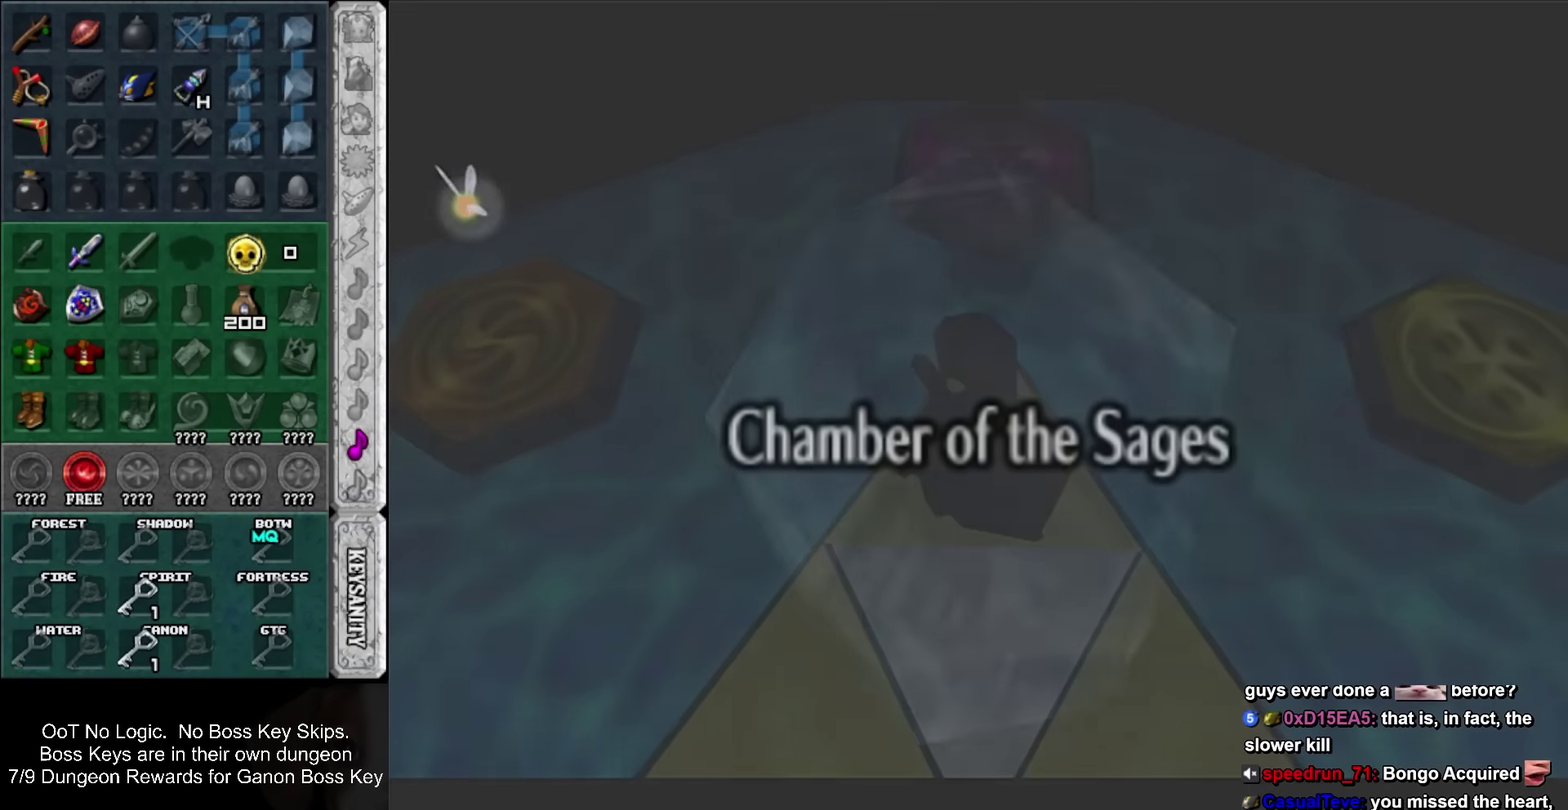
{"buttons": [], "left_stick": "center", "events": []}
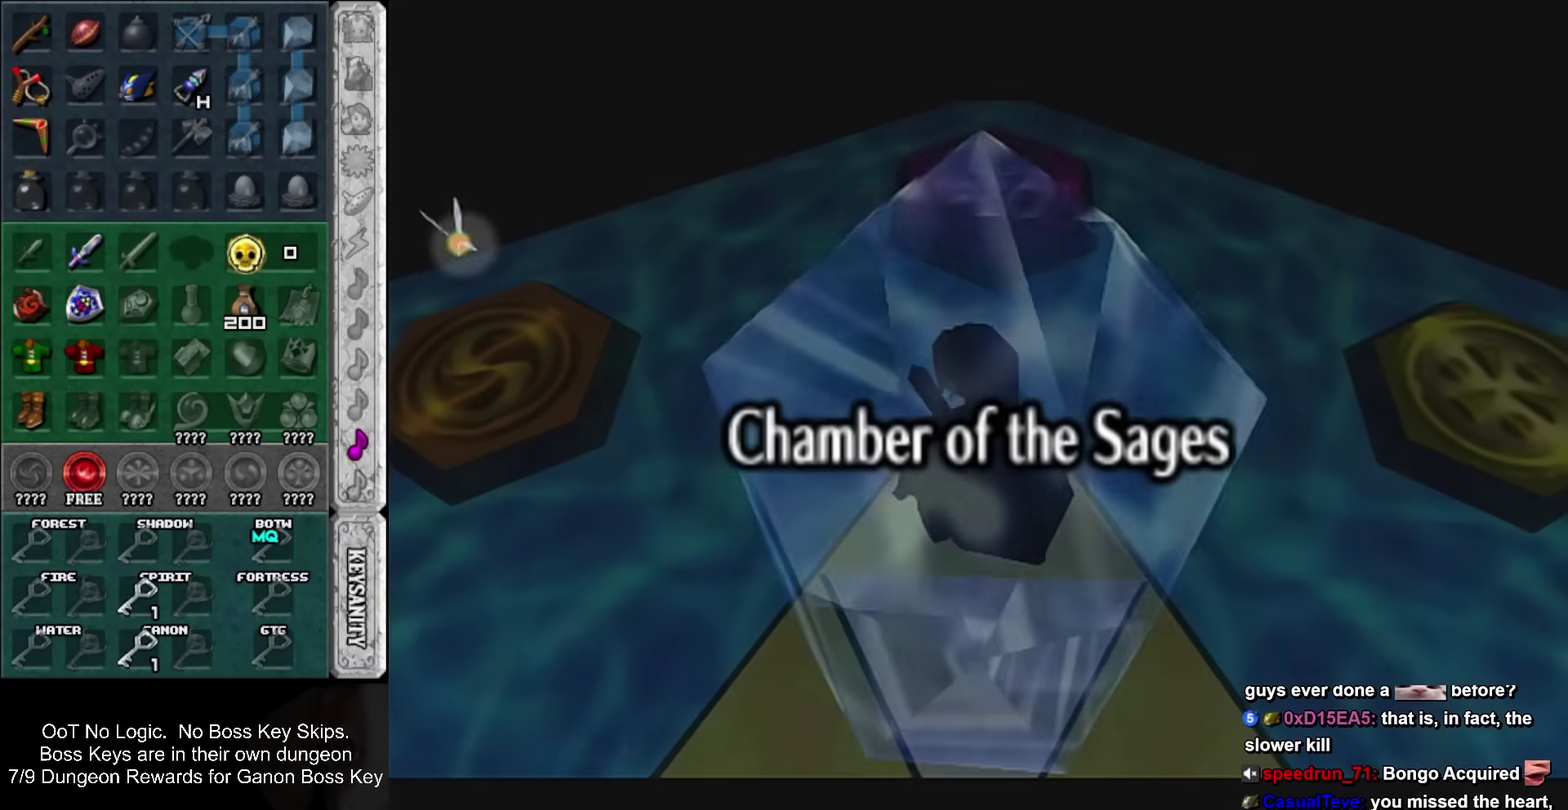
{"buttons": [], "left_stick": "center", "events": []}
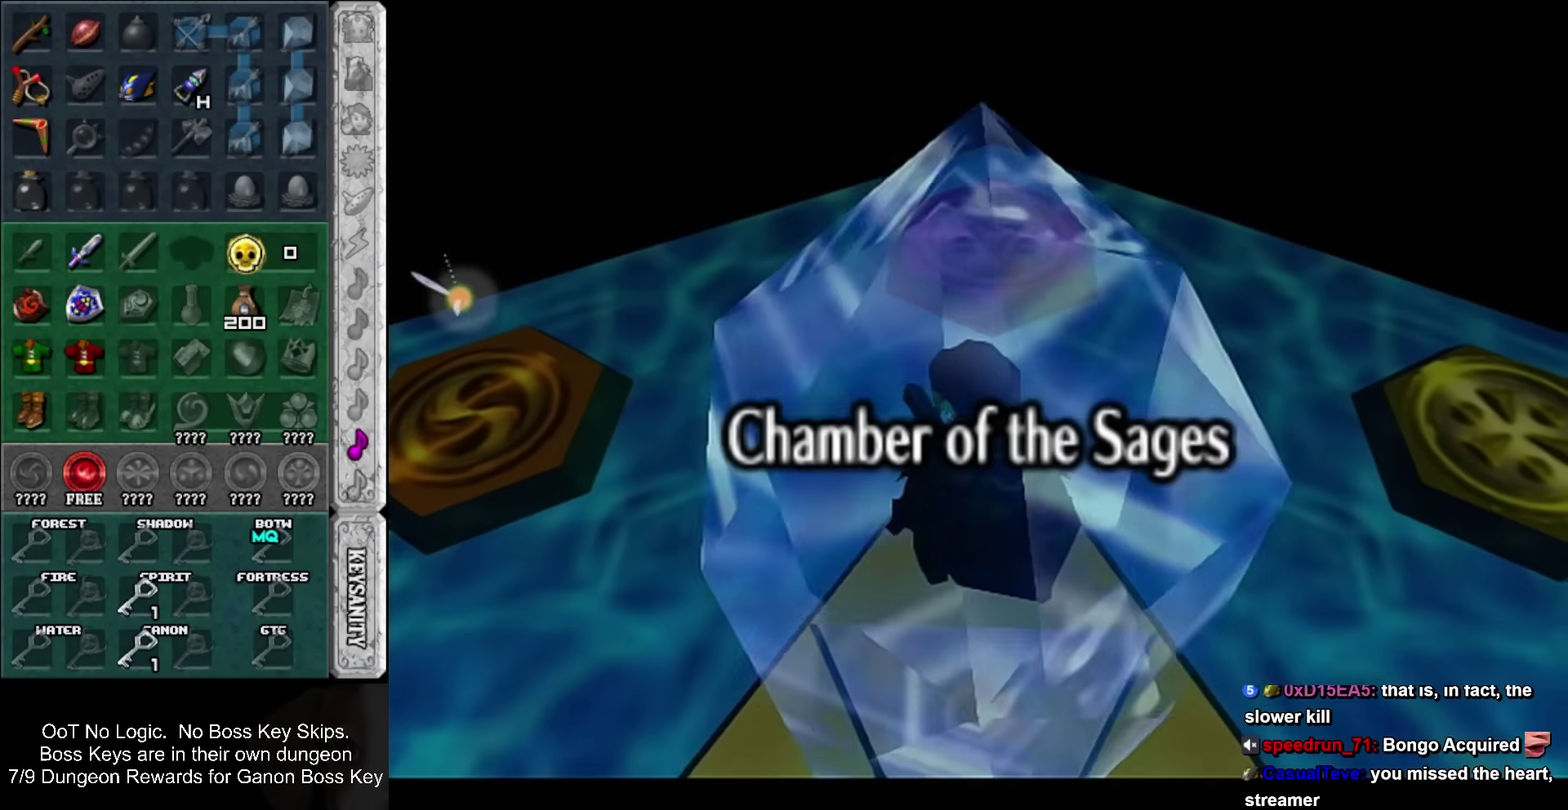
{"buttons": [], "left_stick": "center", "events": []}
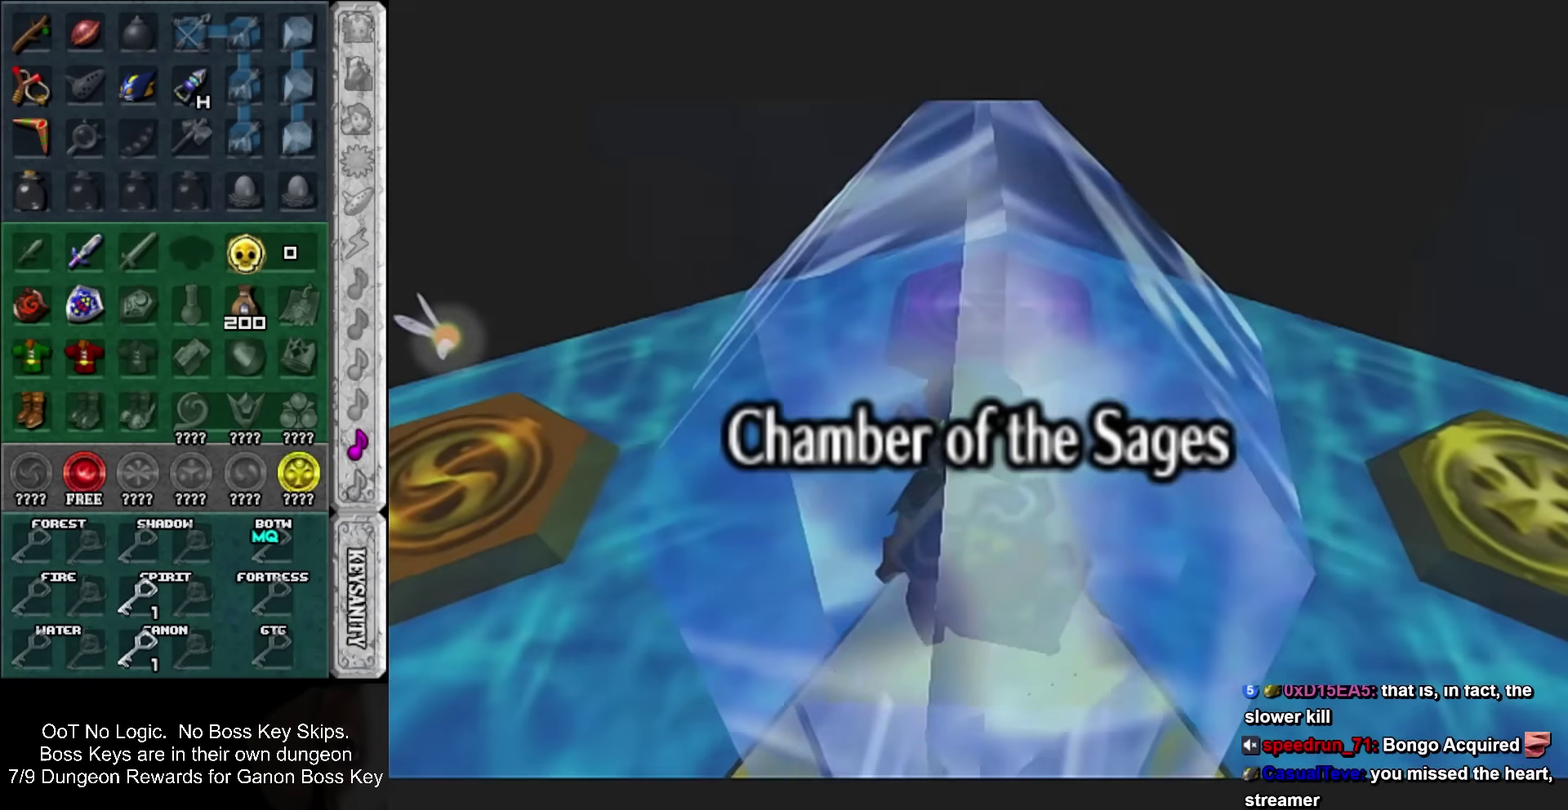
{"buttons": [], "left_stick": "down", "events": [[467, "left_stick", "down"]]}
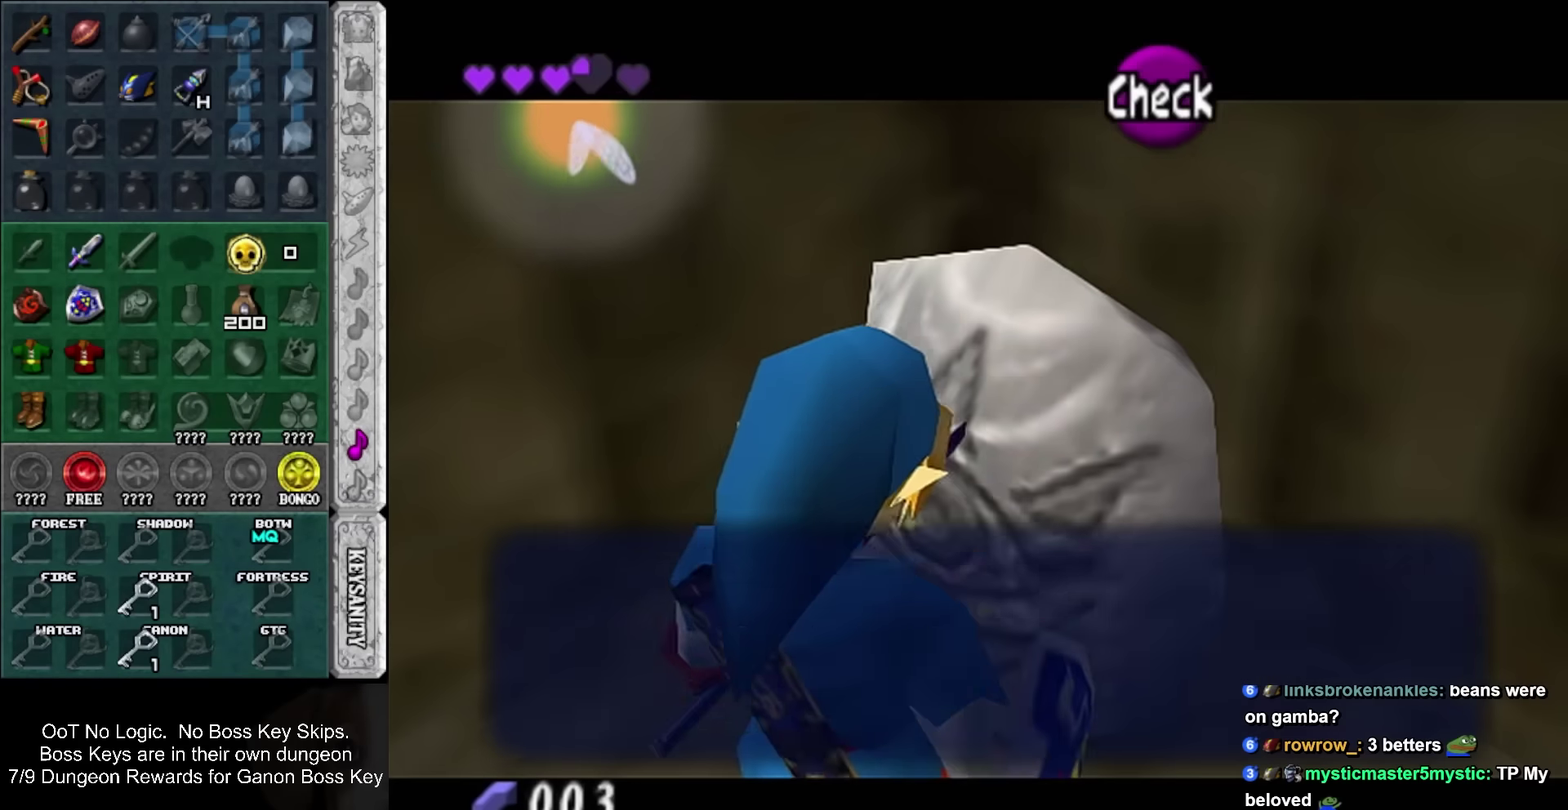
{"buttons": [], "left_stick": "down", "events": []}